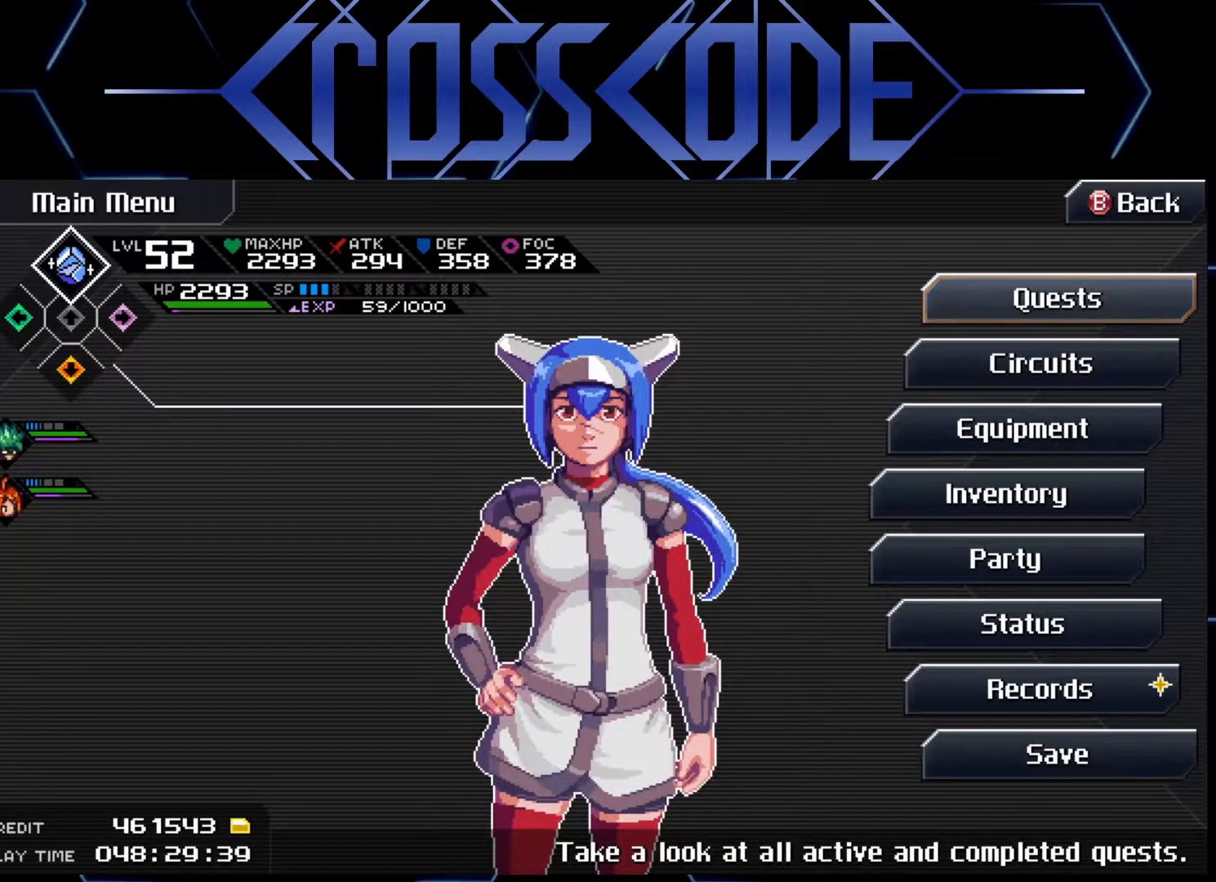
Gameplay with a controller (Xbox layout); each line is a JSON object with the inputs held at the frame after it. "events" lists button and stick changes between this image and that frame as [ms after this image, input, new state], when the widget could be followed in between.
{"buttons": [], "left_stick": "center", "right_stick": "center", "events": [[100, "DPAD_DOWN", "down"], [183, "DPAD_DOWN", "up"], [267, "DPAD_DOWN", "down"], [350, "DPAD_DOWN", "up"], [417, "DPAD_DOWN", "down"], [483, "DPAD_DOWN", "up"]]}
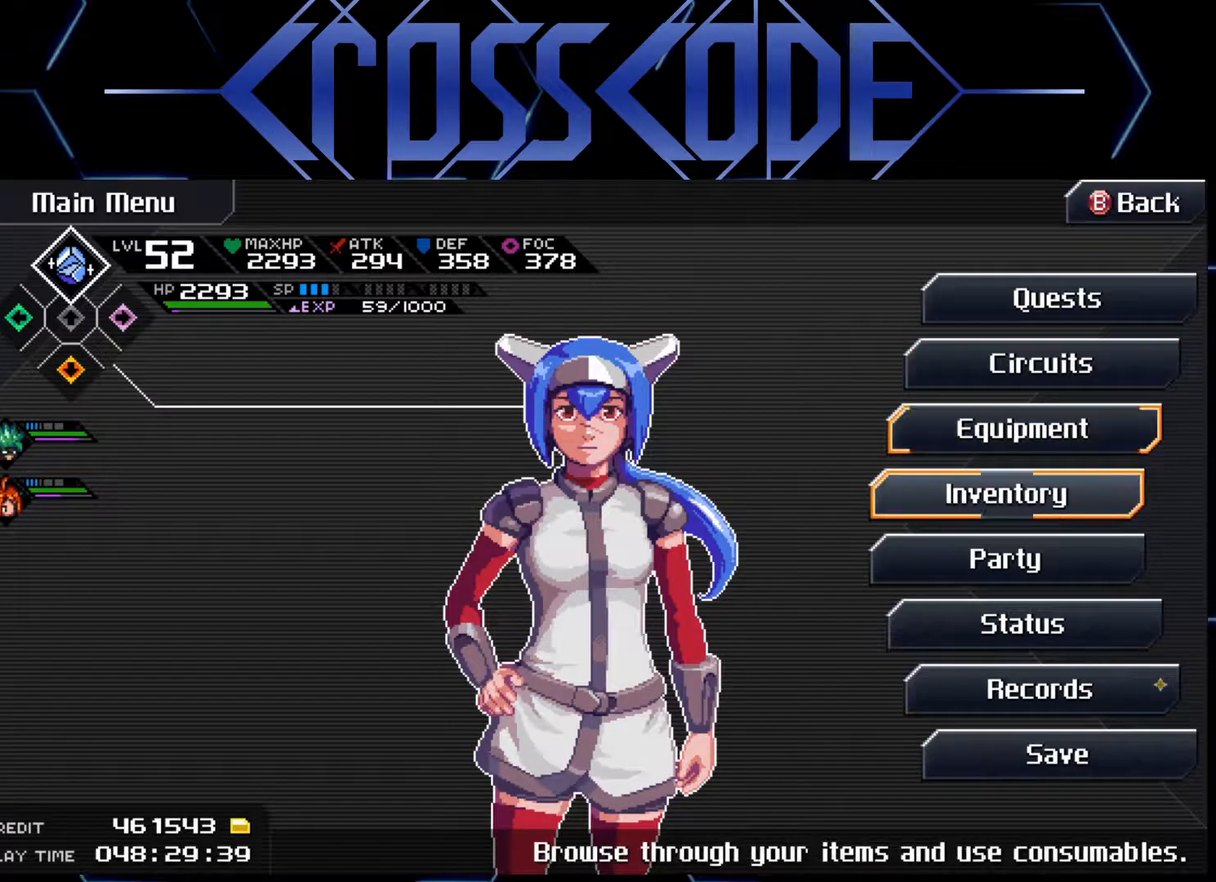
{"buttons": [], "left_stick": "center", "right_stick": "center", "events": [[67, "DPAD_DOWN", "down"], [167, "DPAD_DOWN", "up"], [233, "DPAD_DOWN", "down"], [317, "DPAD_DOWN", "up"], [383, "DPAD_DOWN", "down"], [483, "DPAD_DOWN", "up"]]}
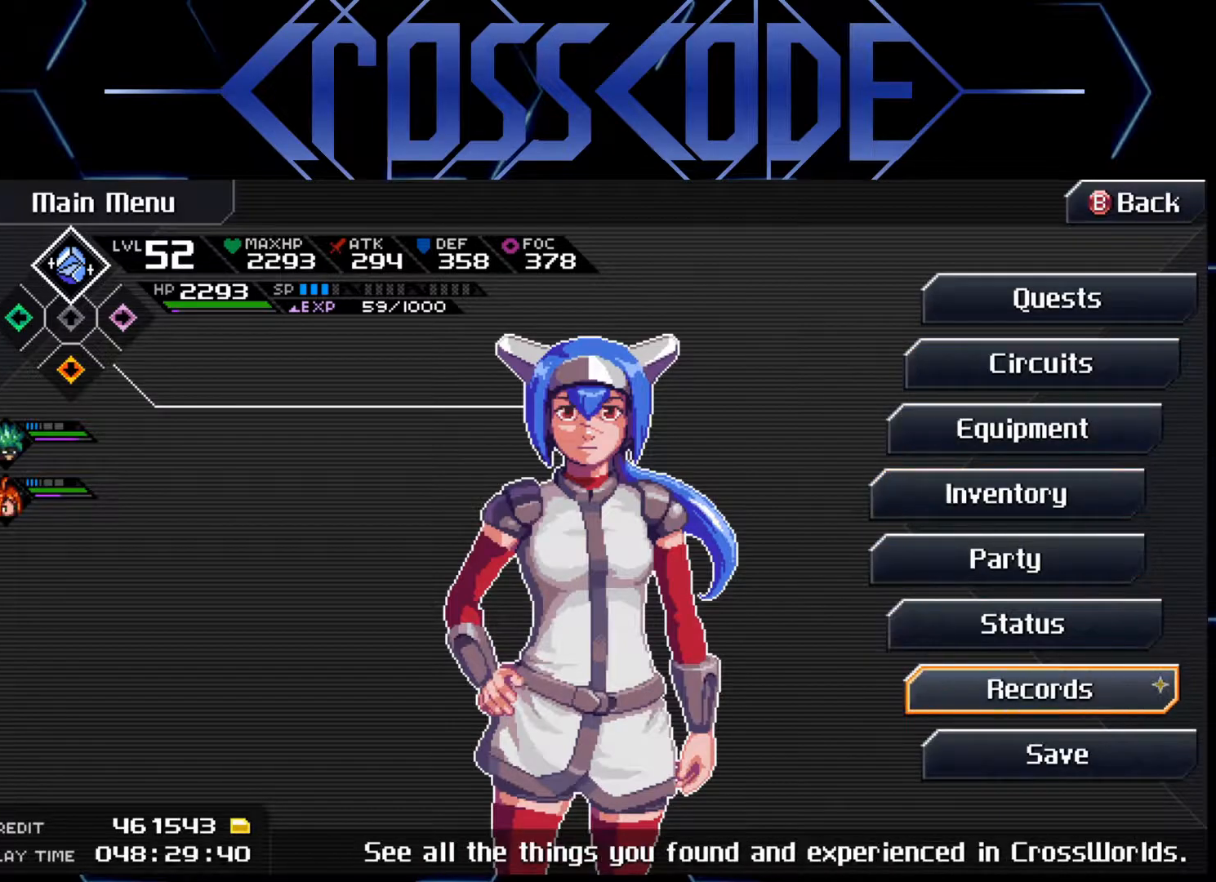
{"buttons": [], "left_stick": "center", "right_stick": "center", "events": [[50, "A", "down"], [133, "A", "up"]]}
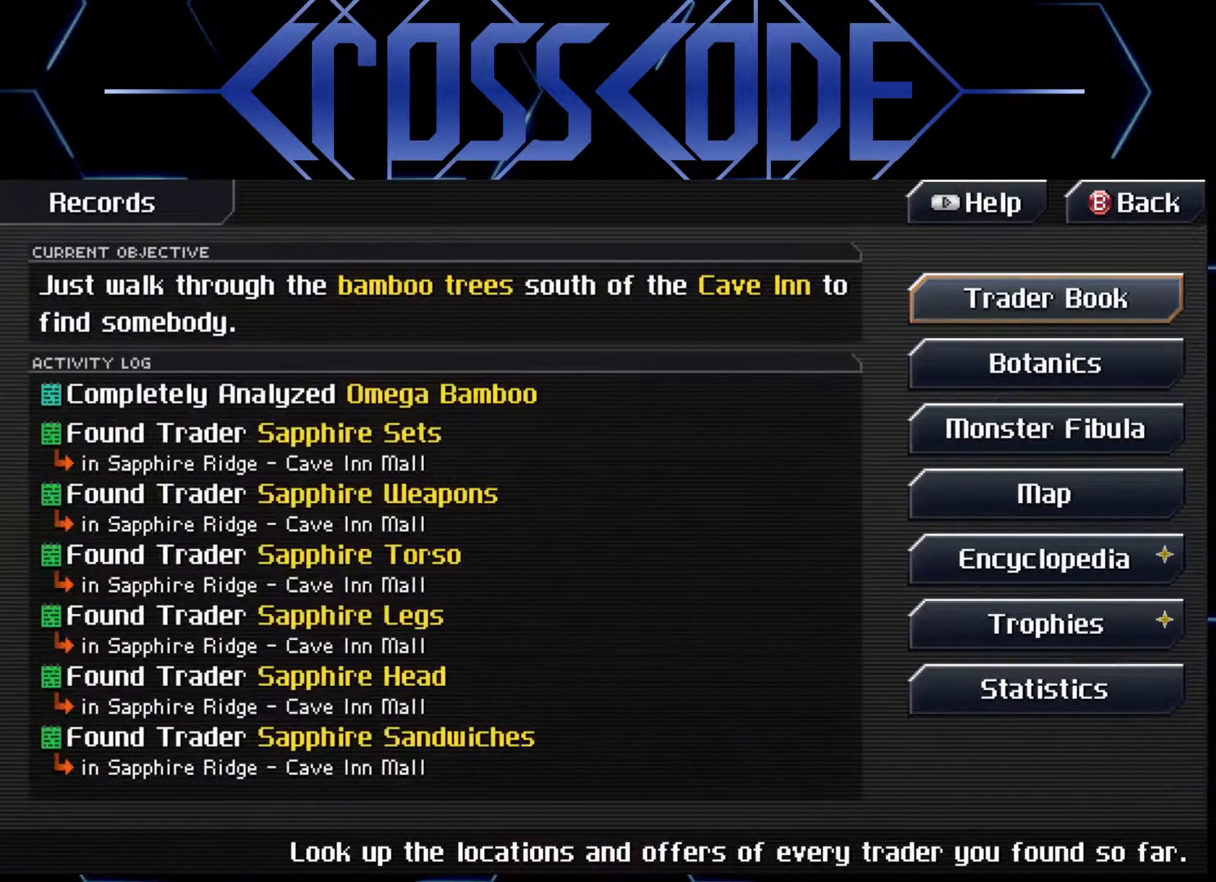
{"buttons": [], "left_stick": "center", "right_stick": "center", "events": []}
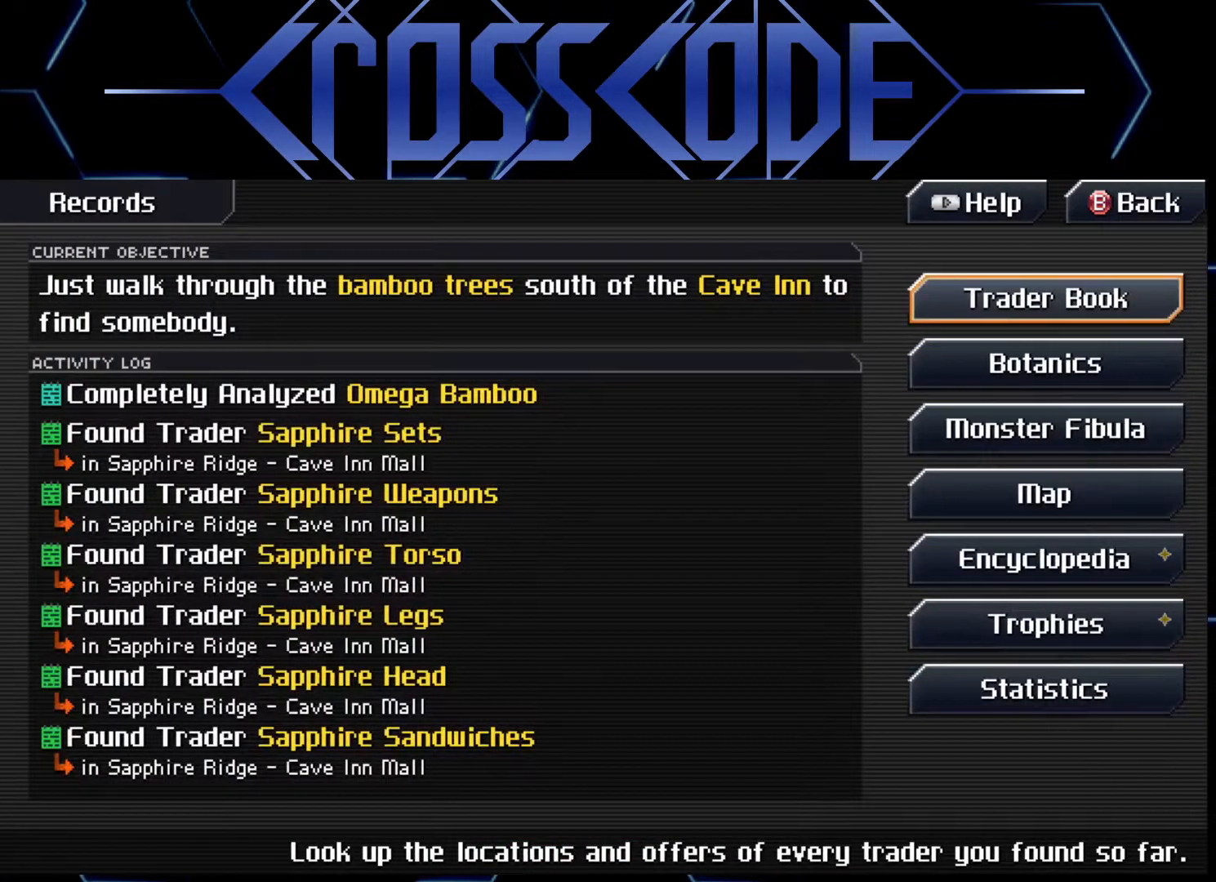
{"buttons": ["DPAD_UP"], "left_stick": "center", "right_stick": "center", "events": [[117, "DPAD_UP", "down"], [183, "DPAD_UP", "up"], [500, "DPAD_UP", "down"]]}
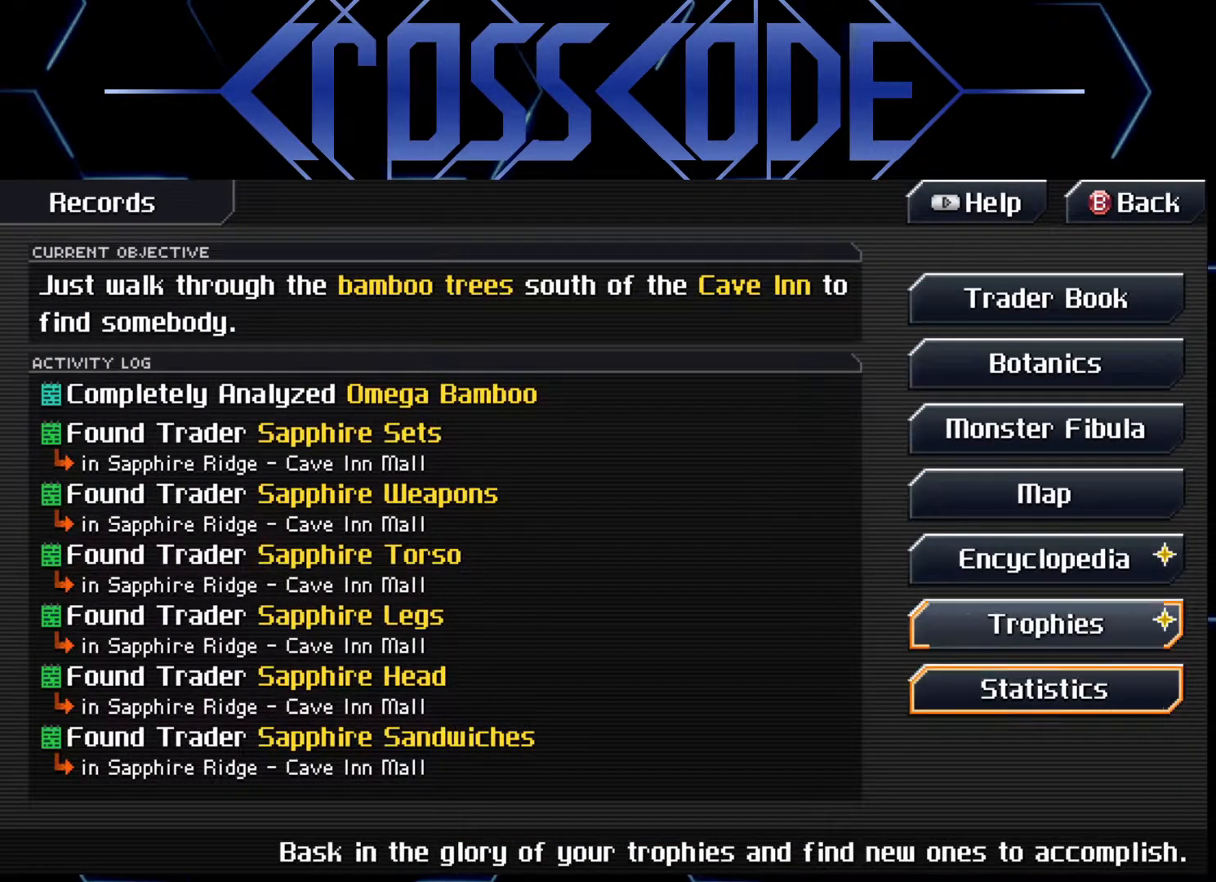
{"buttons": [], "left_stick": "center", "right_stick": "center", "events": [[100, "DPAD_UP", "up"], [183, "A", "down"], [267, "A", "up"]]}
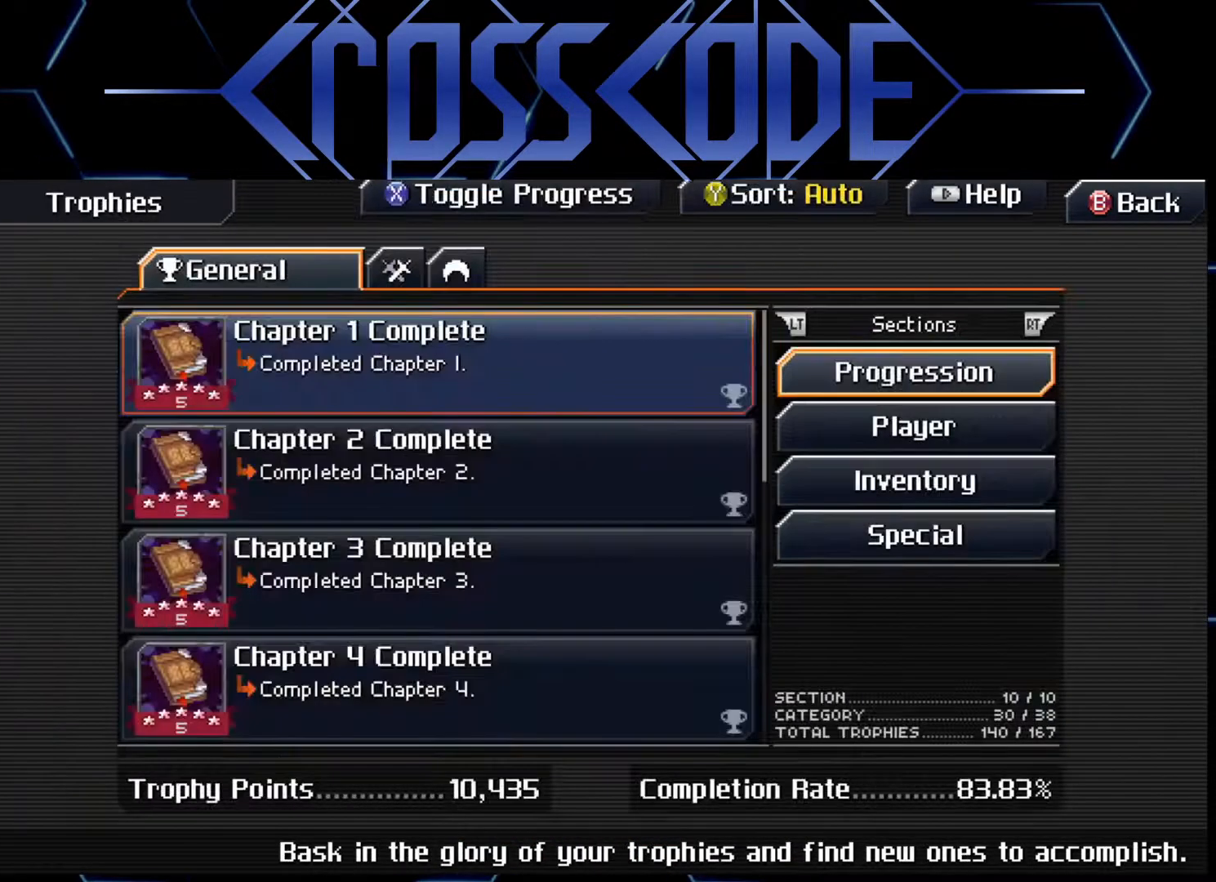
{"buttons": [], "left_stick": "center", "right_stick": "center", "events": []}
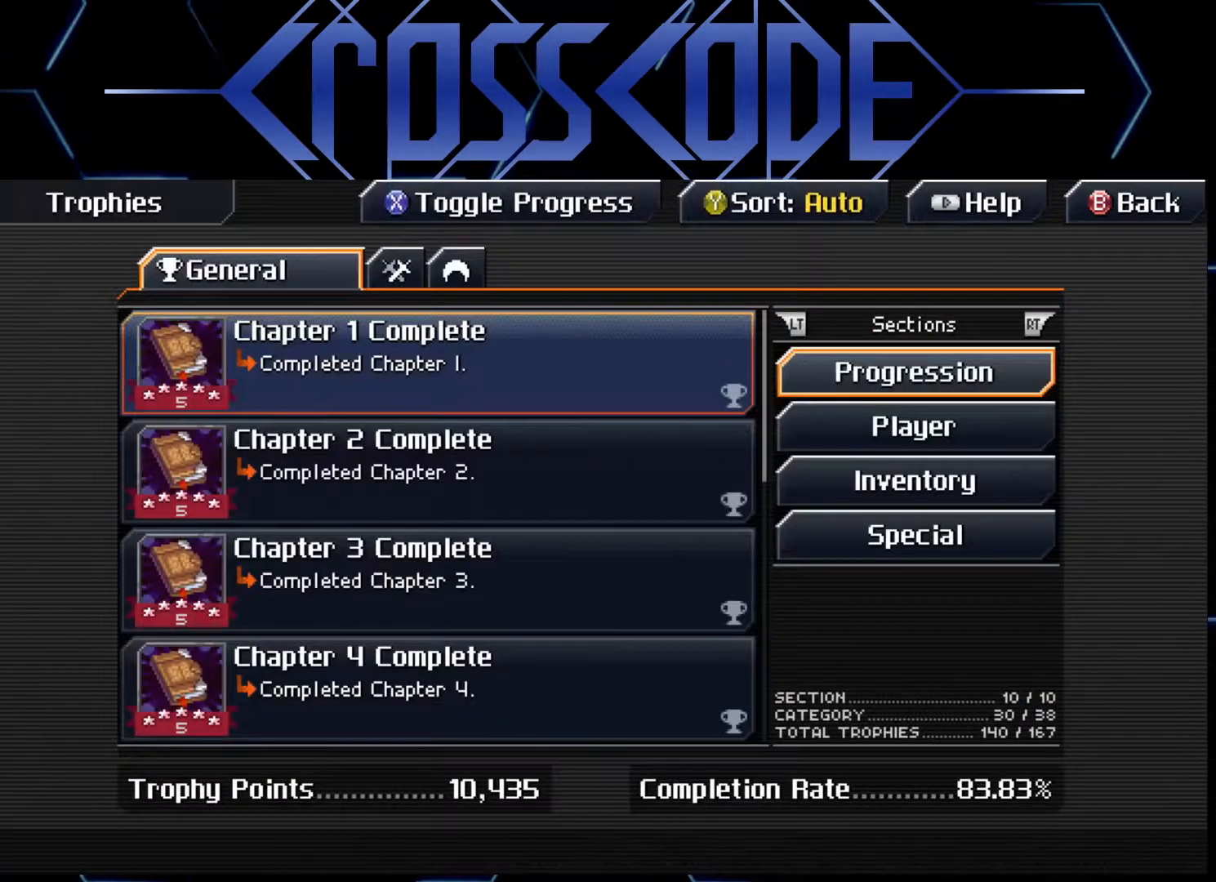
{"buttons": ["DPAD_DOWN"], "left_stick": "center", "right_stick": "center", "events": [[467, "DPAD_DOWN", "down"]]}
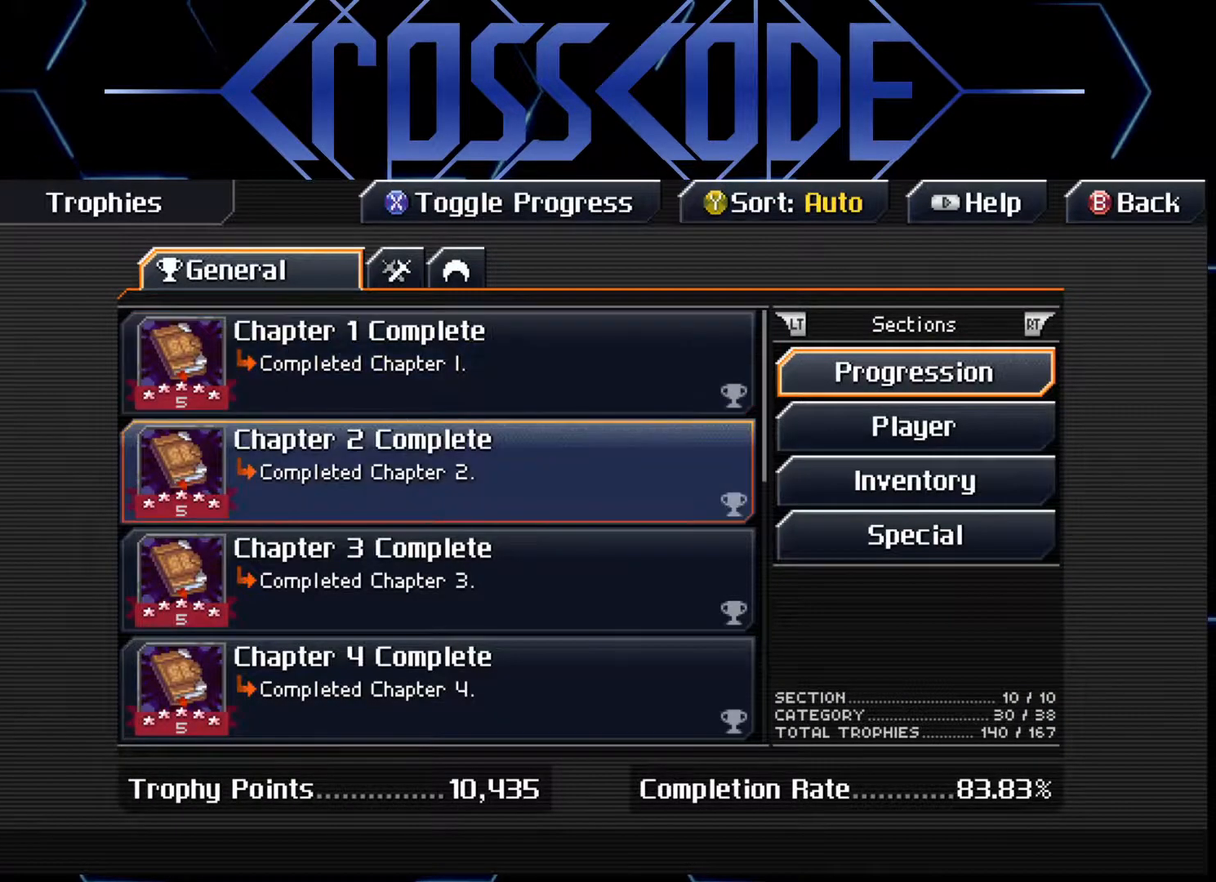
{"buttons": ["DPAD_DOWN"], "left_stick": "center", "right_stick": "center", "events": [[50, "DPAD_DOWN", "up"], [133, "DPAD_DOWN", "down"], [233, "DPAD_DOWN", "up"], [300, "DPAD_DOWN", "down"], [400, "DPAD_DOWN", "up"], [483, "DPAD_DOWN", "down"]]}
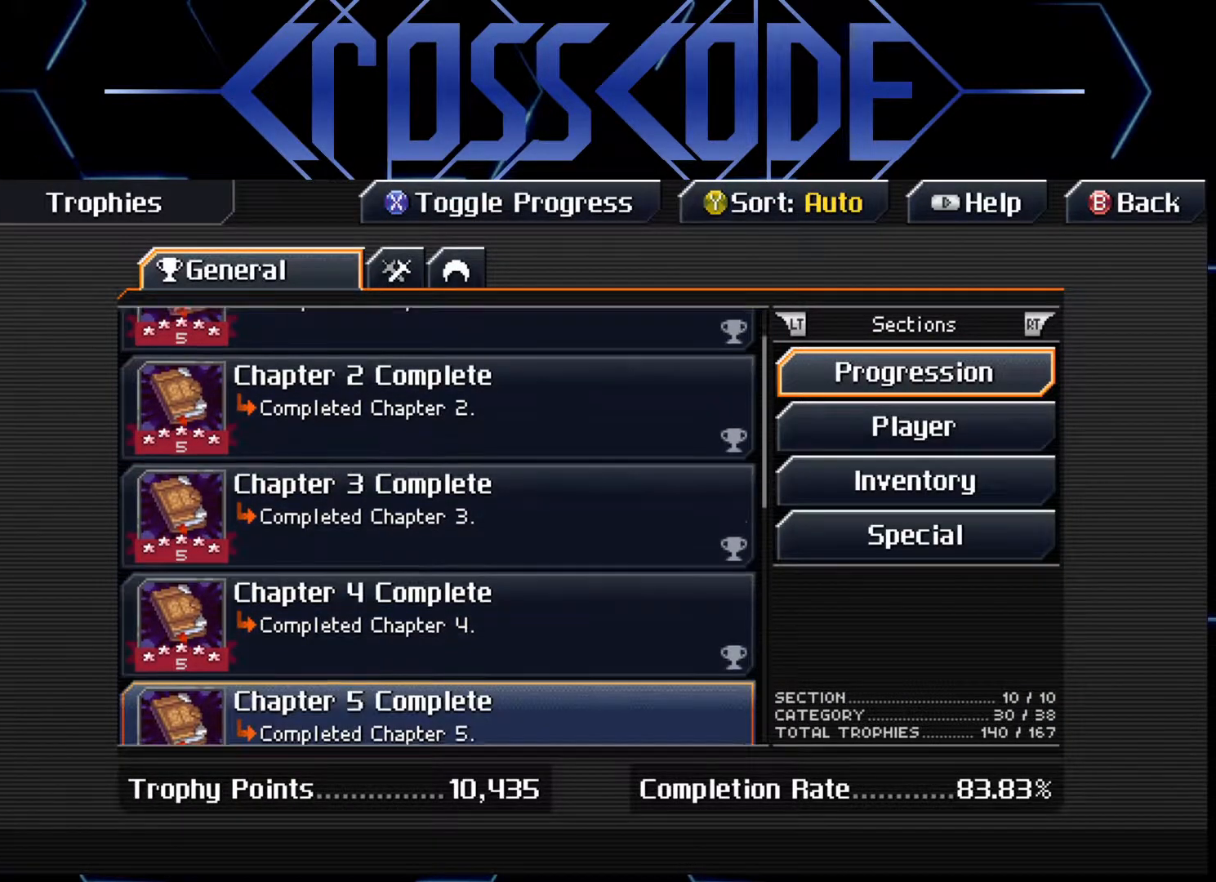
{"buttons": [], "left_stick": "center", "right_stick": "center", "events": [[100, "DPAD_DOWN", "up"], [167, "DPAD_DOWN", "down"], [283, "DPAD_DOWN", "up"], [350, "DPAD_DOWN", "down"], [450, "DPAD_DOWN", "up"]]}
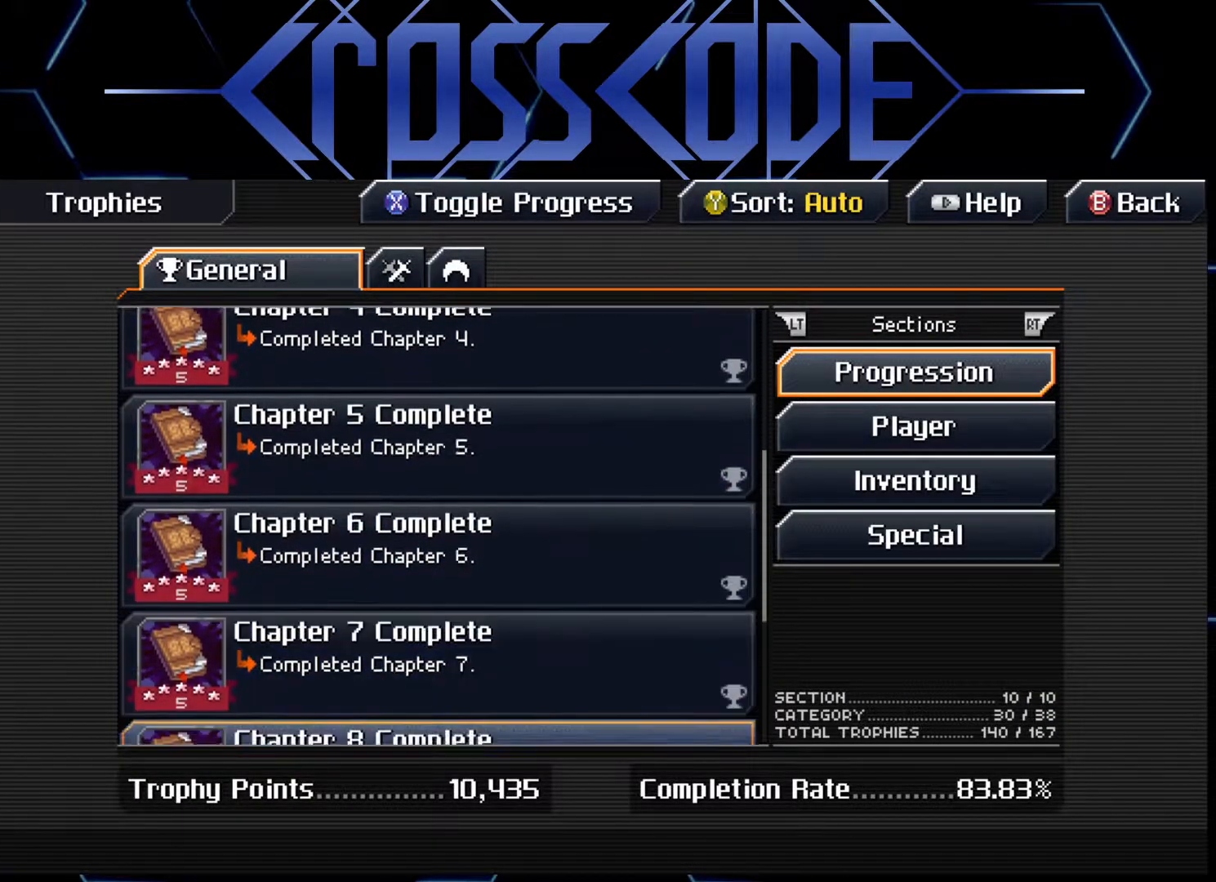
{"buttons": [], "left_stick": "center", "right_stick": "center", "events": [[17, "DPAD_DOWN", "down"], [117, "DPAD_DOWN", "up"], [183, "DPAD_DOWN", "down"], [300, "DPAD_DOWN", "up"], [367, "DPAD_DOWN", "down"], [467, "DPAD_DOWN", "up"]]}
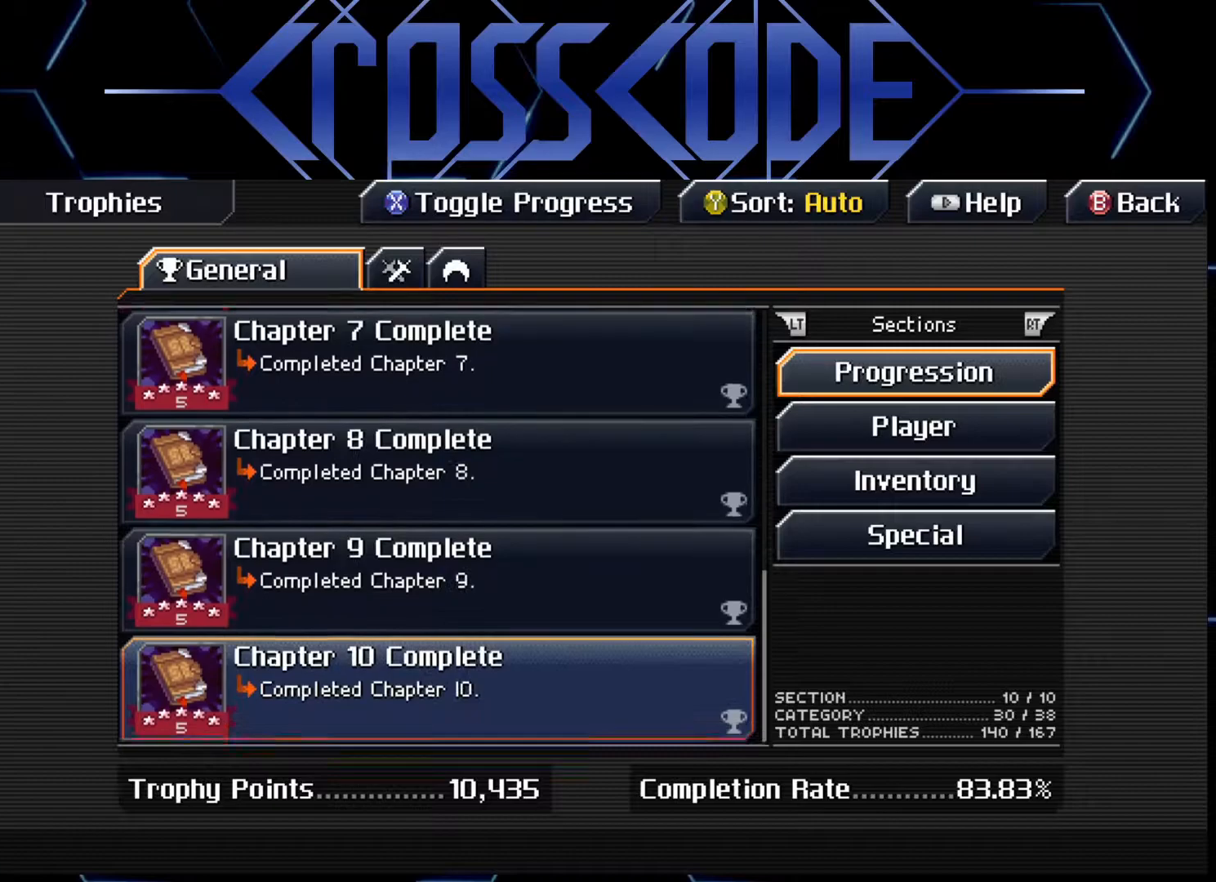
{"buttons": ["B"], "left_stick": "center", "right_stick": "center", "events": [[33, "DPAD_DOWN", "down"], [150, "DPAD_DOWN", "up"], [200, "DPAD_DOWN", "down"], [333, "DPAD_DOWN", "up"], [483, "B", "down"]]}
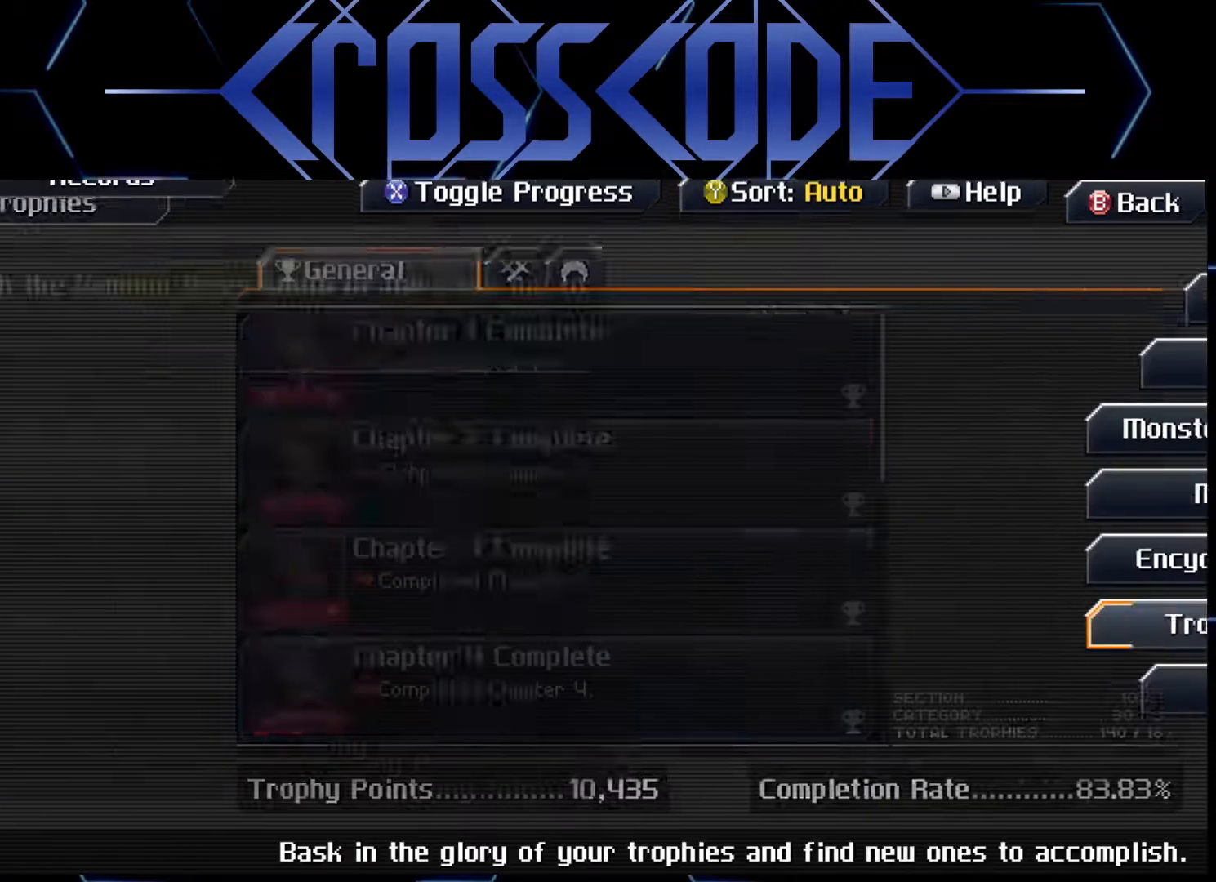
{"buttons": [], "left_stick": "center", "right_stick": "center", "events": [[83, "B", "up"]]}
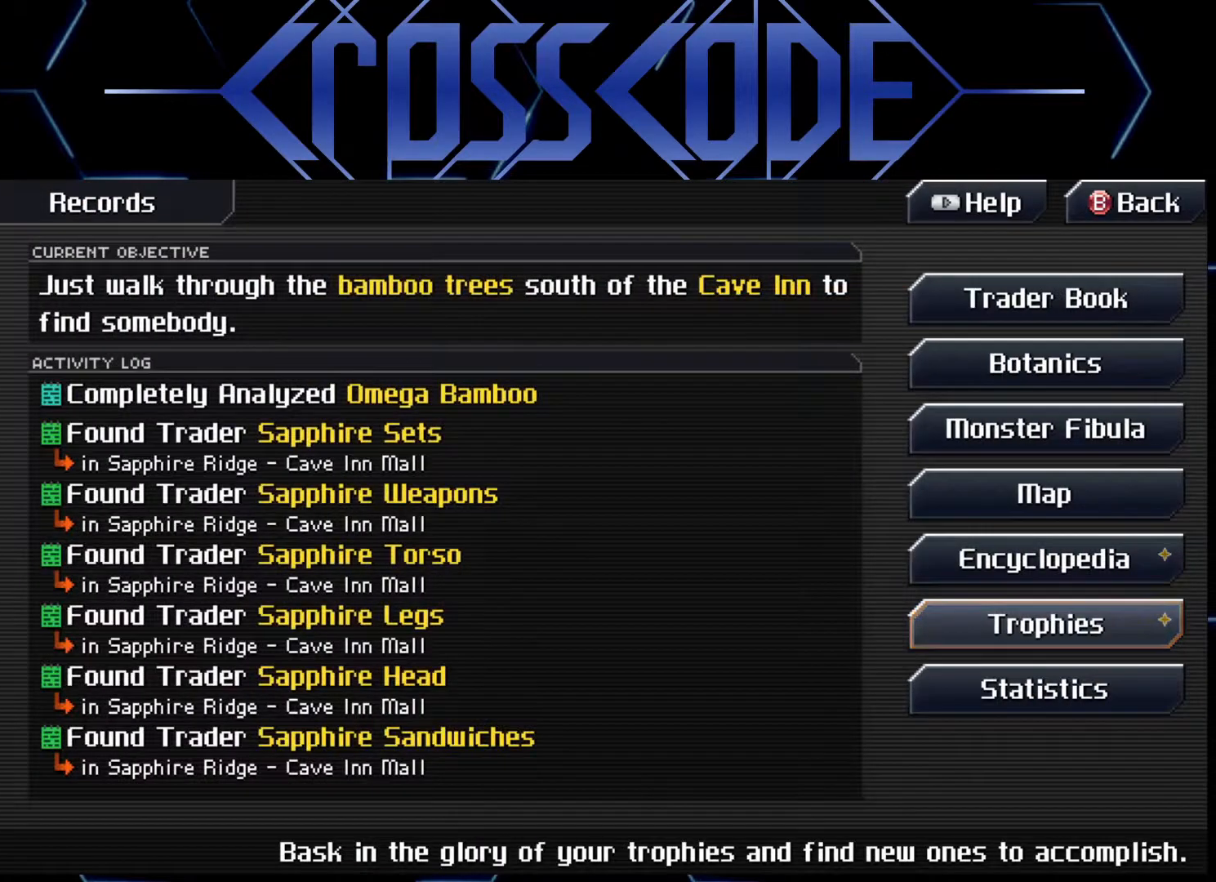
{"buttons": [], "left_stick": "center", "right_stick": "center", "events": [[233, "A", "down"], [333, "A", "up"]]}
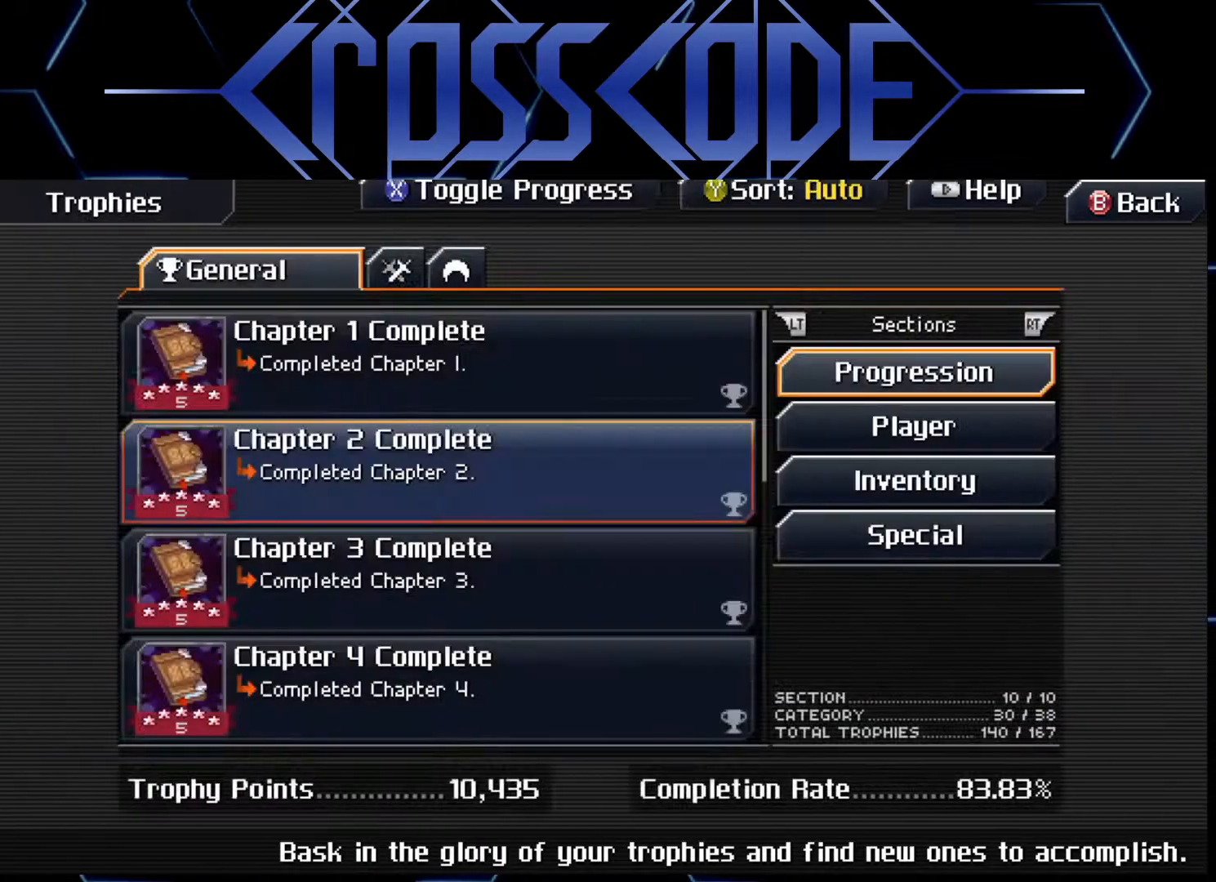
{"buttons": ["DPAD_DOWN"], "left_stick": "center", "right_stick": "center", "events": [[500, "DPAD_DOWN", "down"]]}
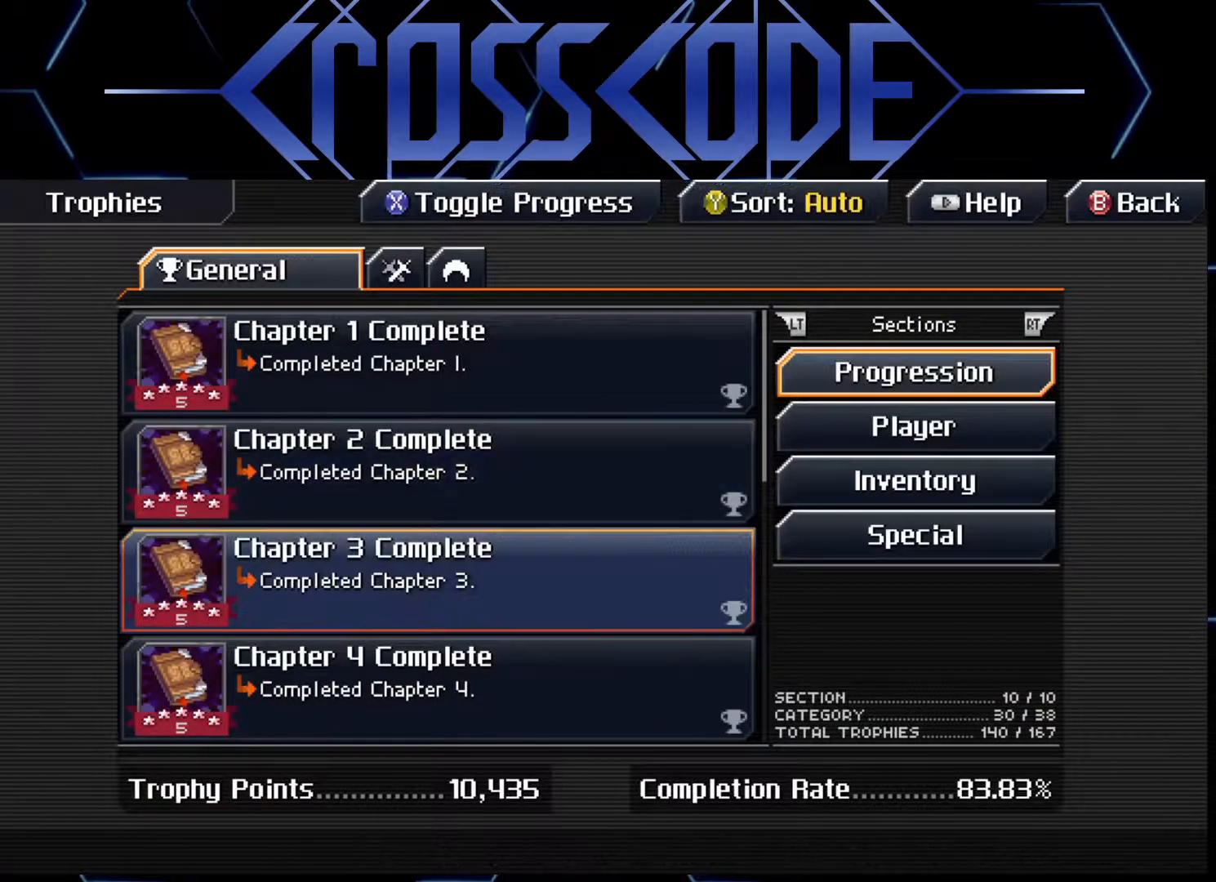
{"buttons": ["R1"], "left_stick": "center", "right_stick": "center", "events": [[67, "DPAD_DOWN", "up"], [467, "R1", "down"]]}
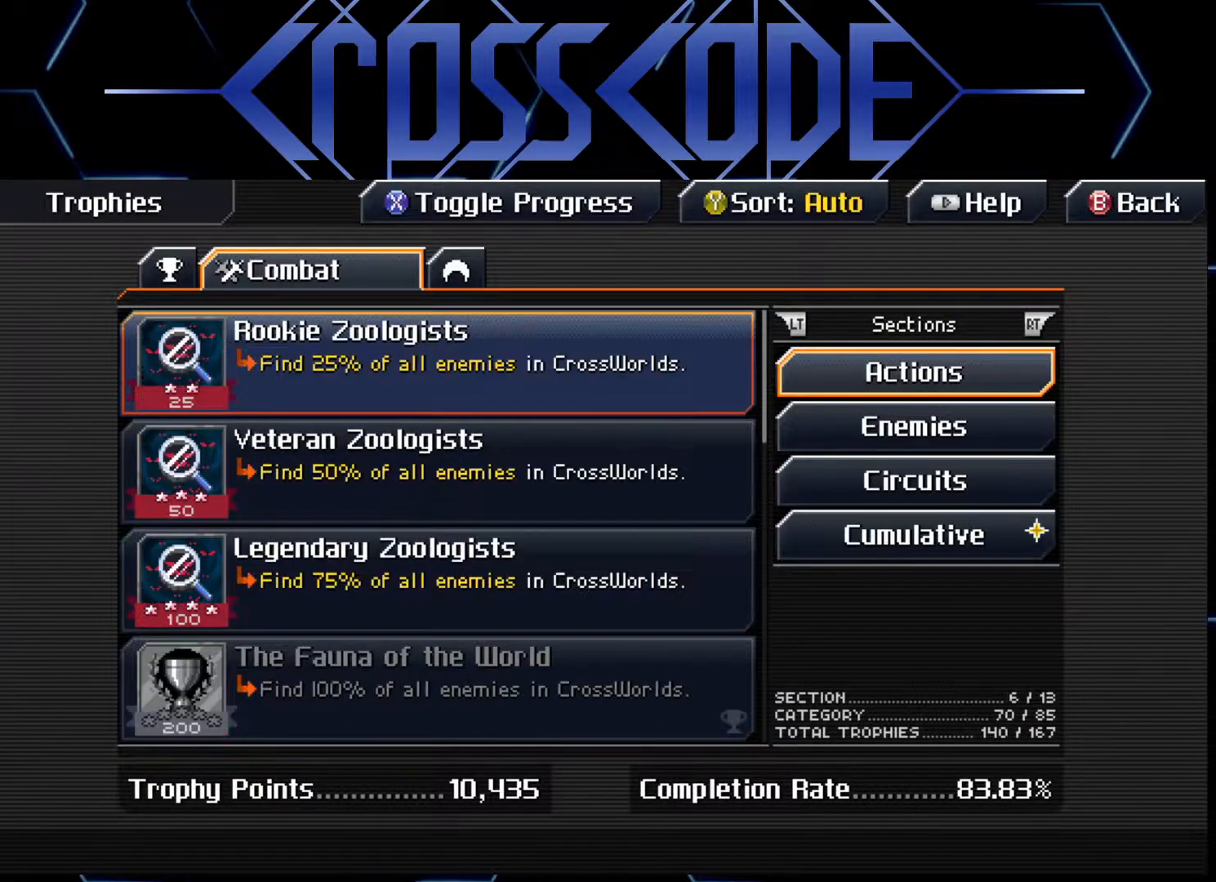
{"buttons": [], "left_stick": "center", "right_stick": "center", "events": [[67, "R1", "up"]]}
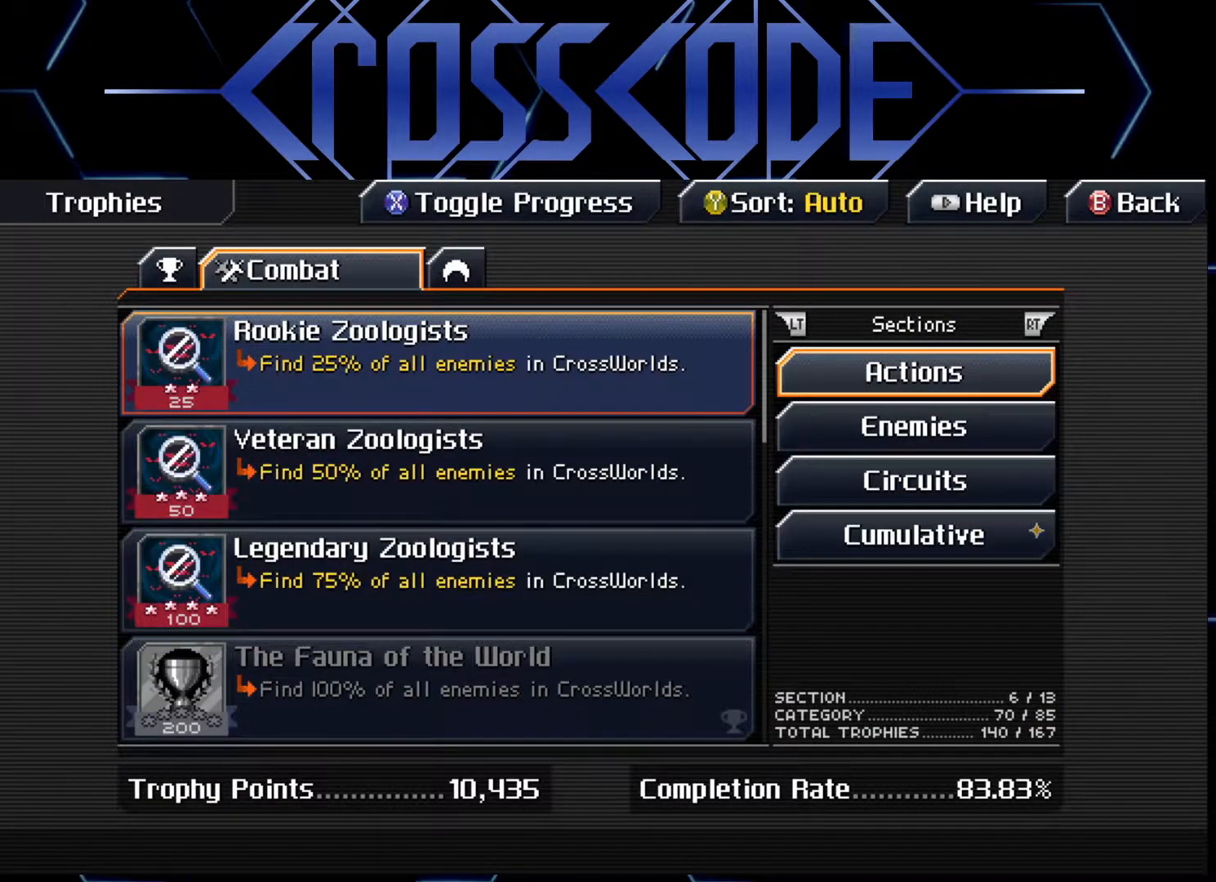
{"buttons": [], "left_stick": "center", "right_stick": "center", "events": [[350, "DPAD_UP", "down"], [433, "DPAD_UP", "up"]]}
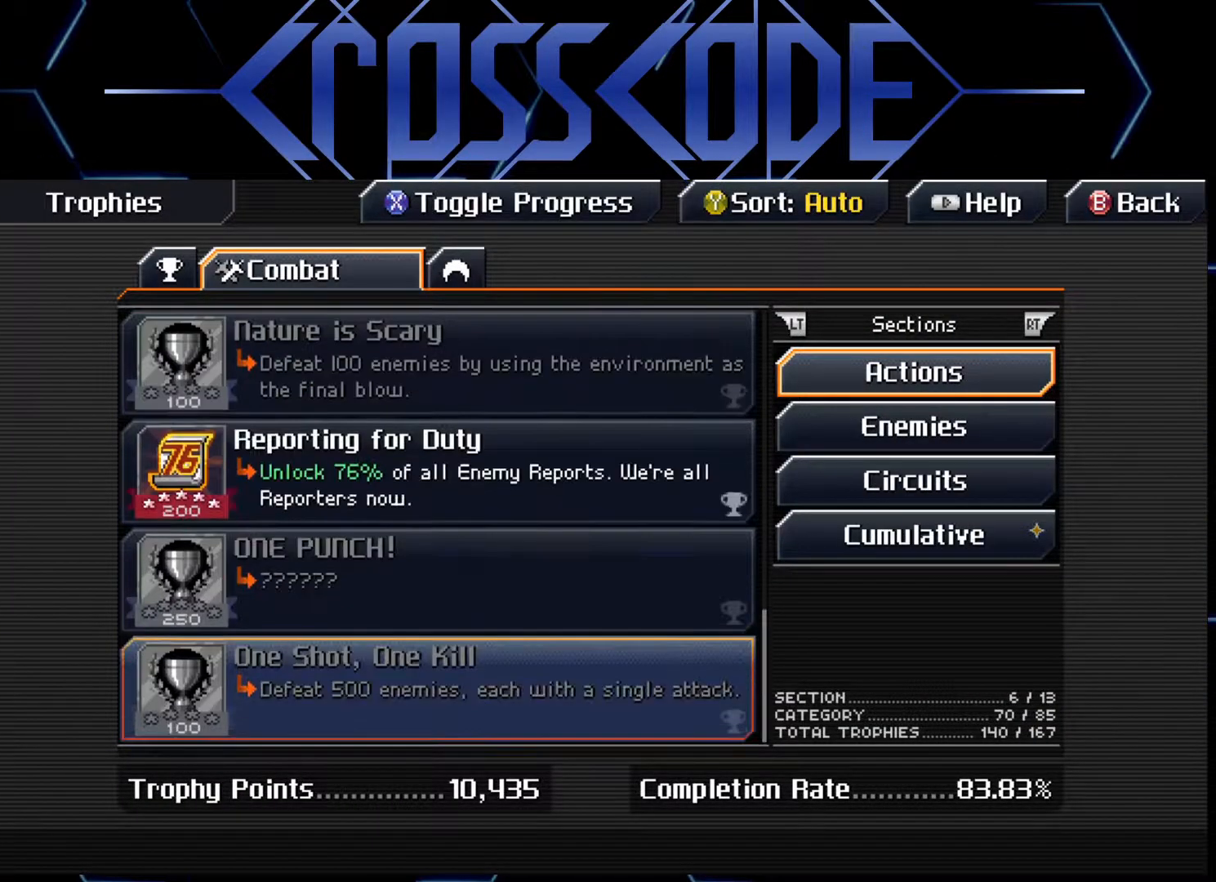
{"buttons": [], "left_stick": "center", "right_stick": "center", "events": []}
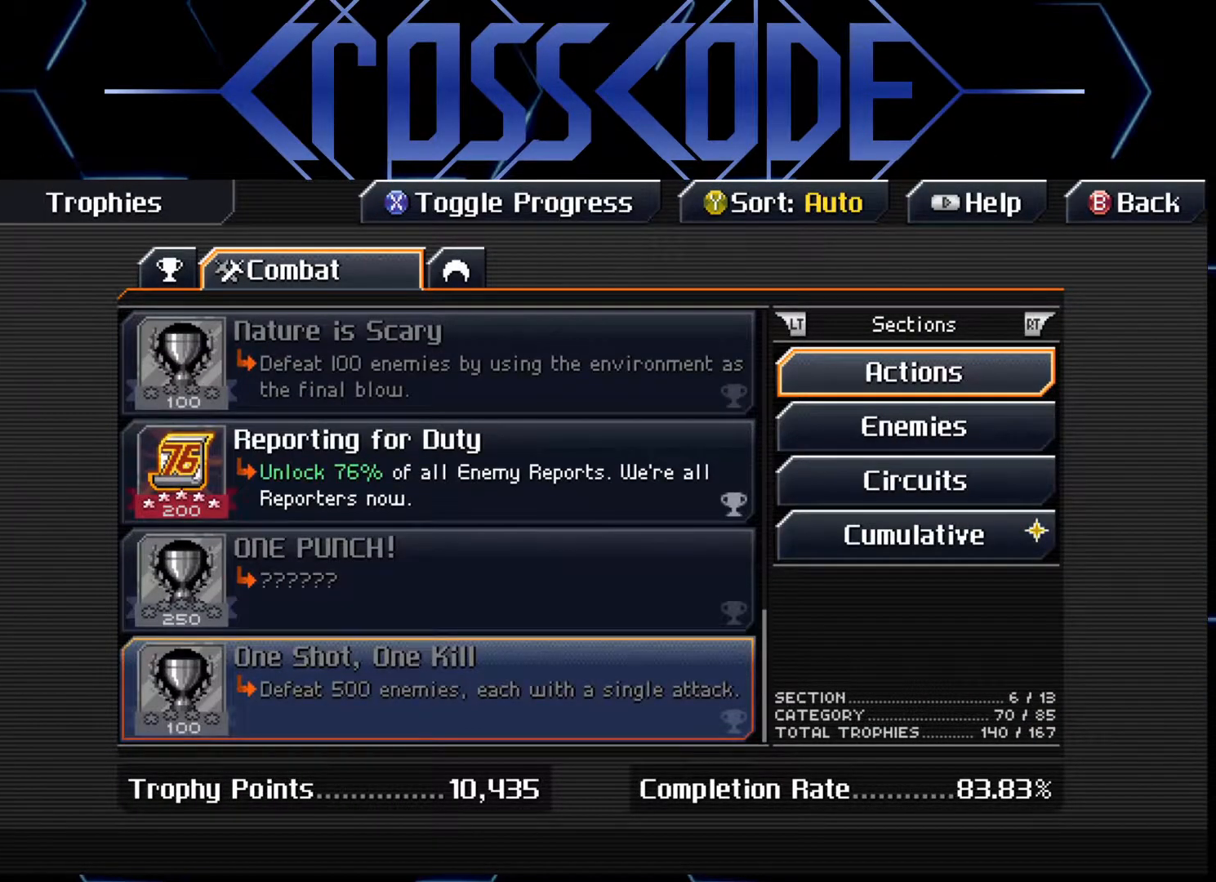
{"buttons": ["DPAD_DOWN"], "left_stick": "center", "right_stick": "center", "events": [[417, "DPAD_DOWN", "down"]]}
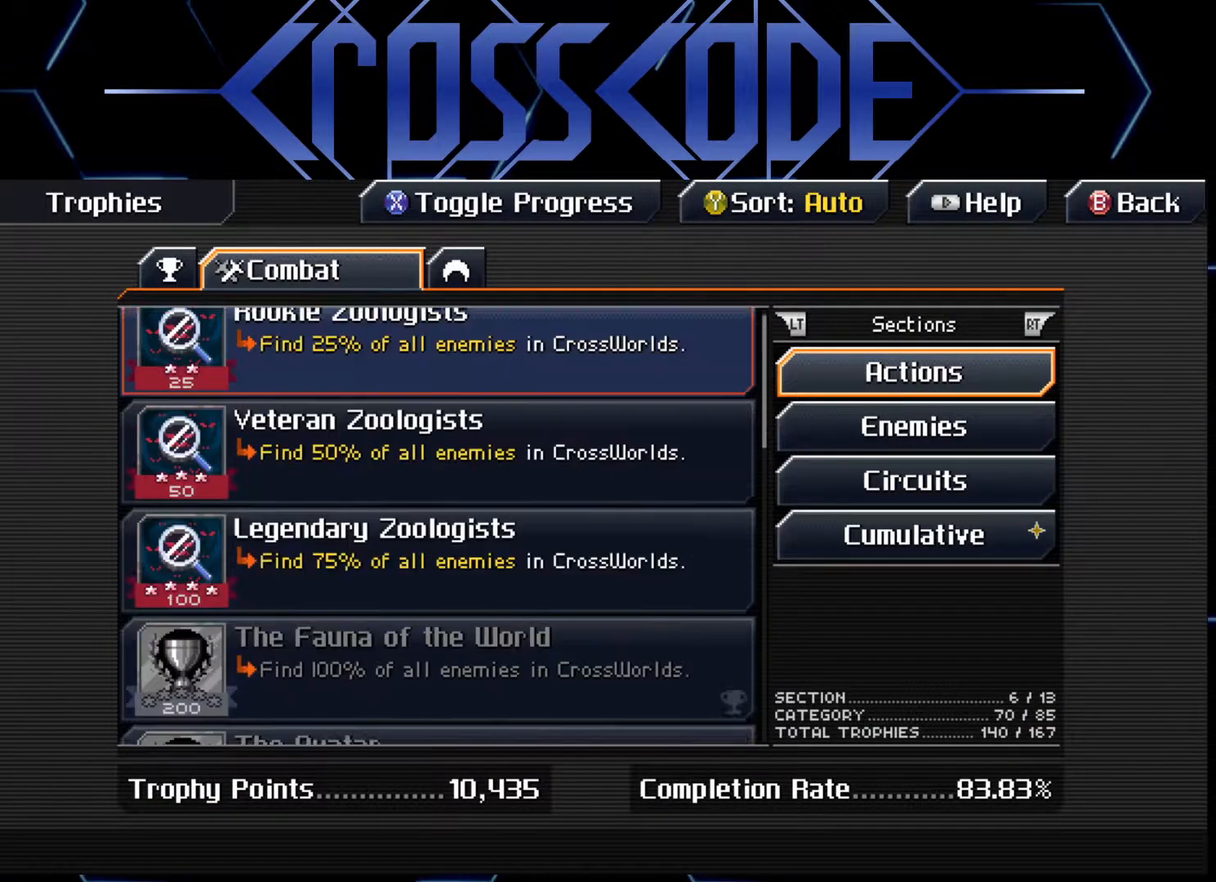
{"buttons": [], "left_stick": "center", "right_stick": "center", "events": [[50, "DPAD_DOWN", "up"], [417, "DPAD_DOWN", "down"], [483, "DPAD_DOWN", "up"]]}
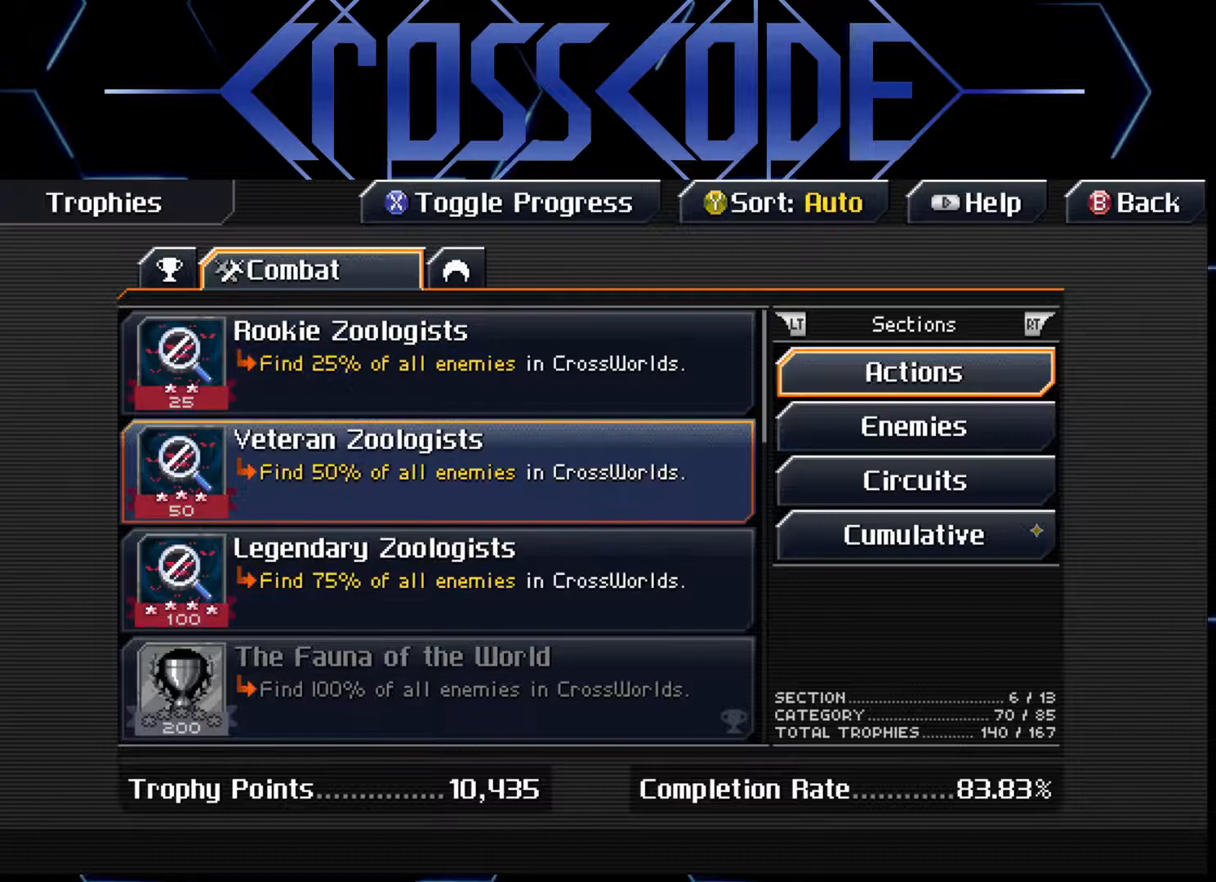
{"buttons": [], "left_stick": "center", "right_stick": "center", "events": []}
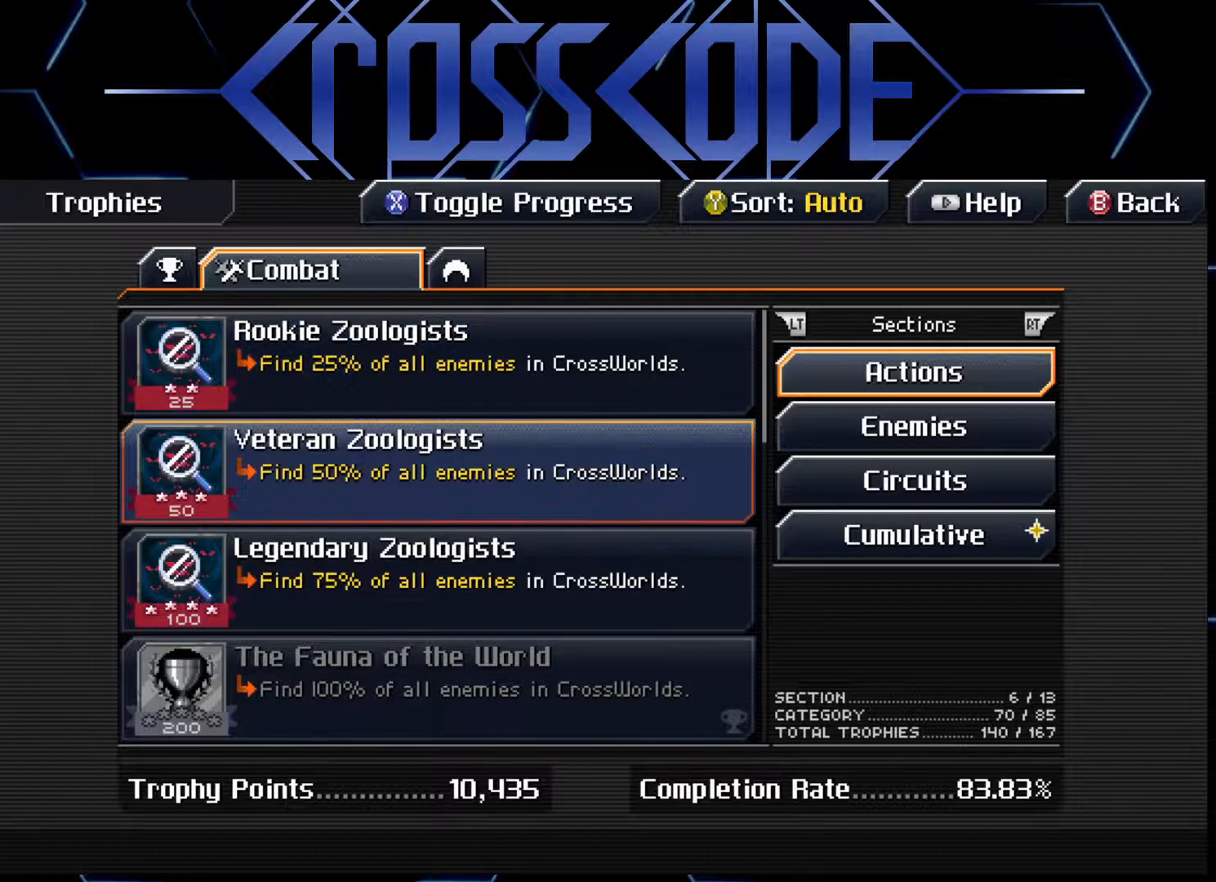
{"buttons": [], "left_stick": "center", "right_stick": "center", "events": [[83, "DPAD_DOWN", "down"], [183, "DPAD_DOWN", "up"]]}
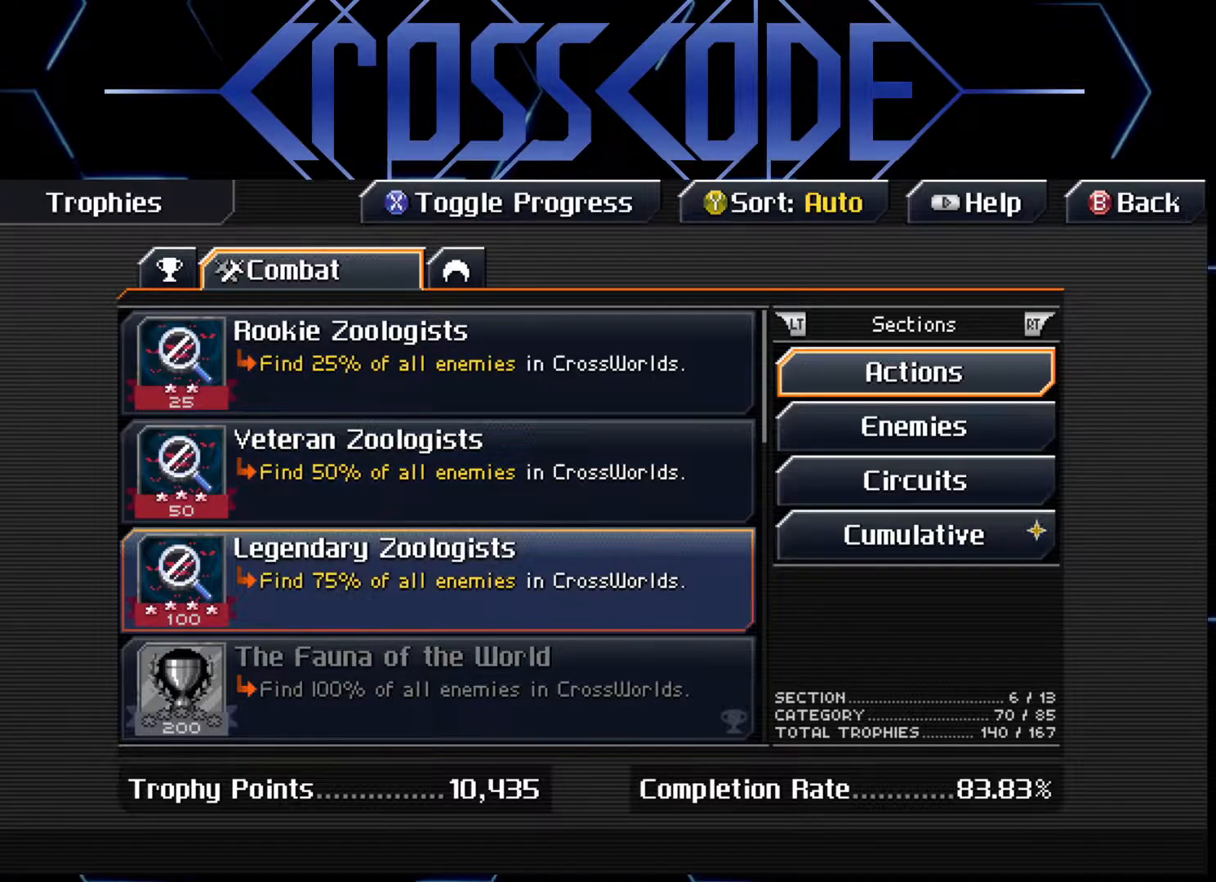
{"buttons": [], "left_stick": "center", "right_stick": "center", "events": []}
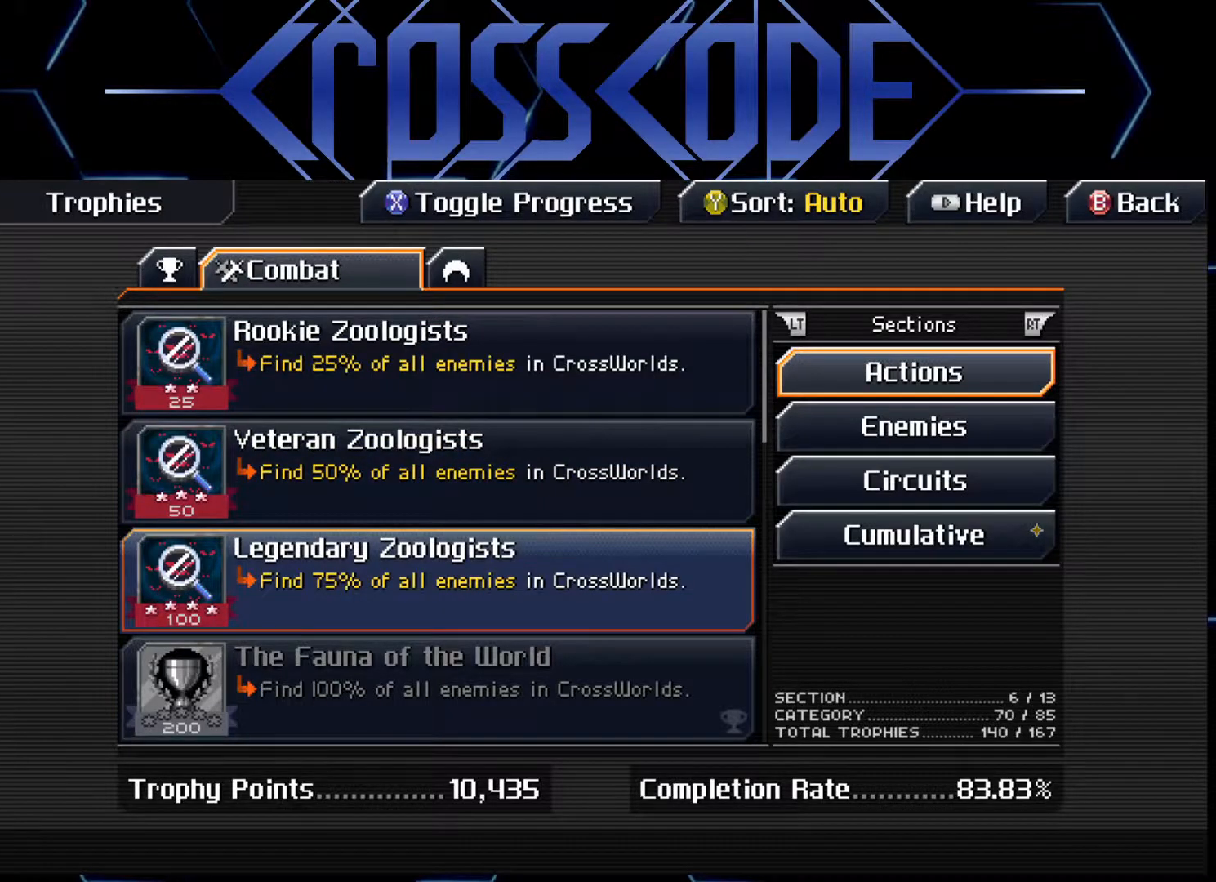
{"buttons": [], "left_stick": "center", "right_stick": "center", "events": [[17, "DPAD_DOWN", "down"], [117, "DPAD_DOWN", "up"], [200, "DPAD_DOWN", "down"], [300, "DPAD_DOWN", "up"]]}
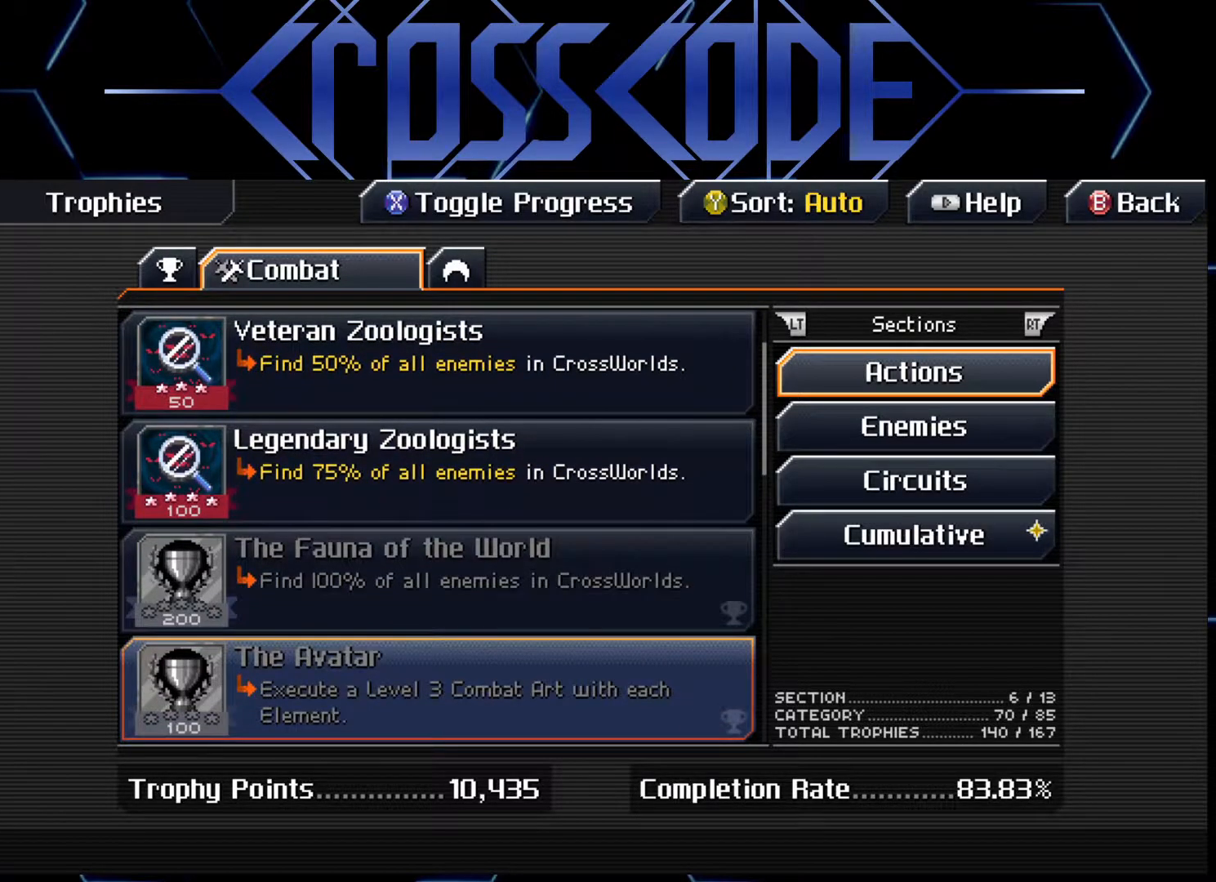
{"buttons": [], "left_stick": "center", "right_stick": "center", "events": []}
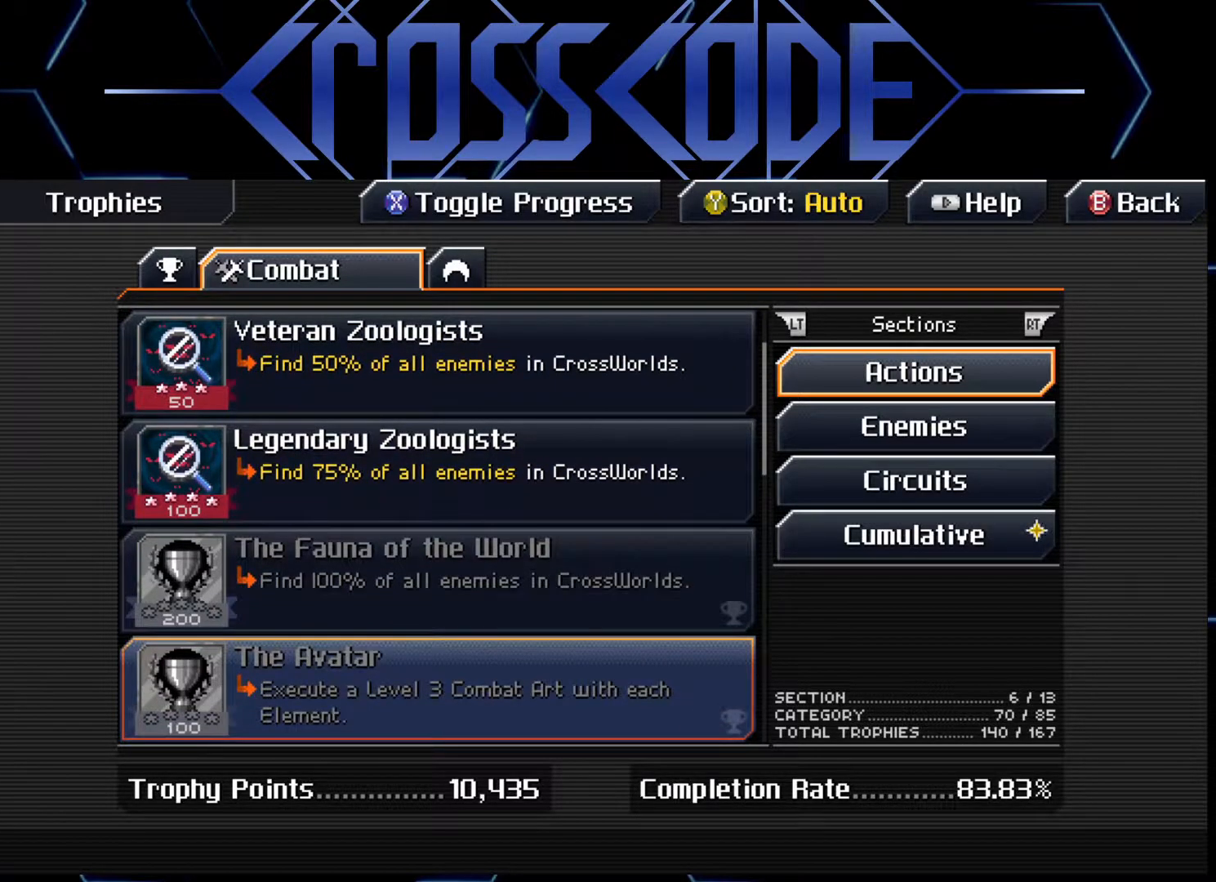
{"buttons": [], "left_stick": "center", "right_stick": "center", "events": [[50, "R1", "down"], [167, "R1", "up"]]}
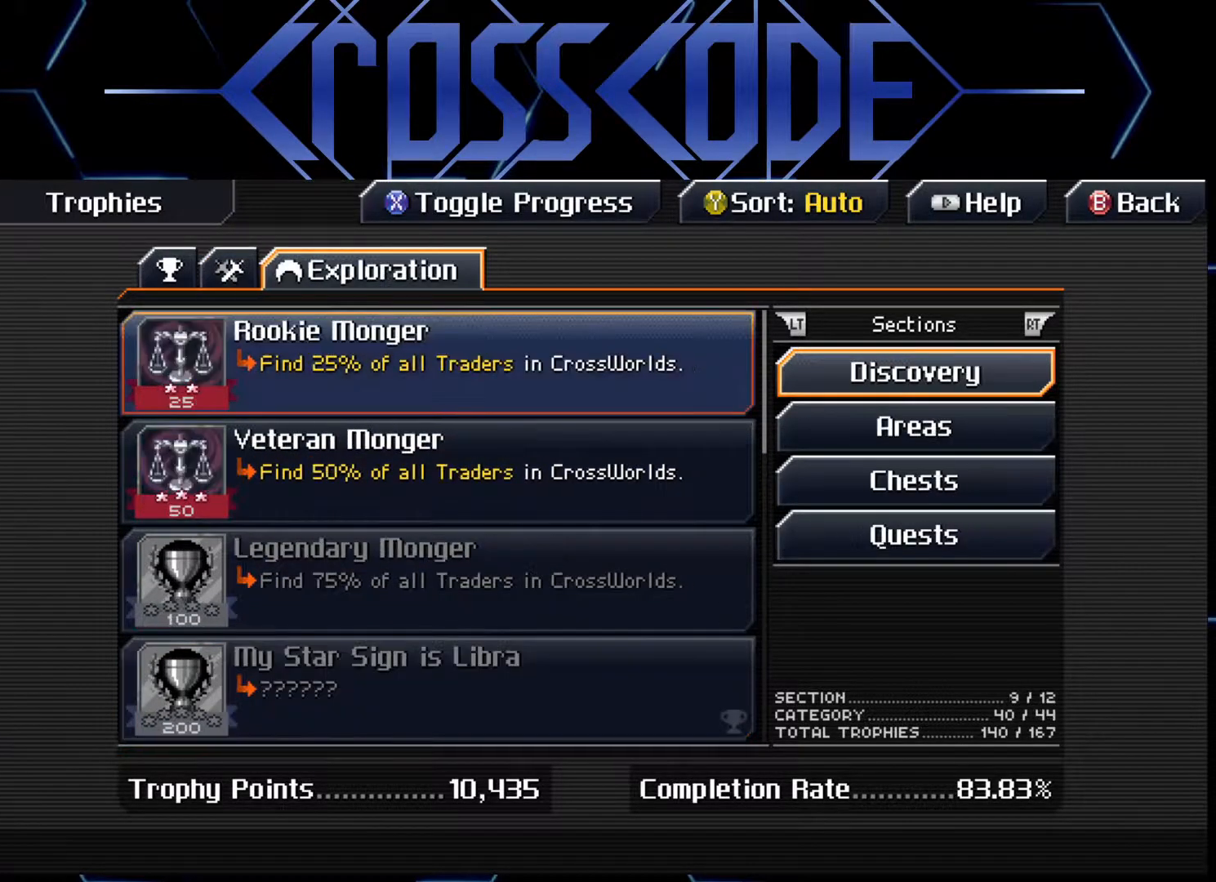
{"buttons": [], "left_stick": "center", "right_stick": "center", "events": [[283, "L1", "down"], [417, "L1", "up"]]}